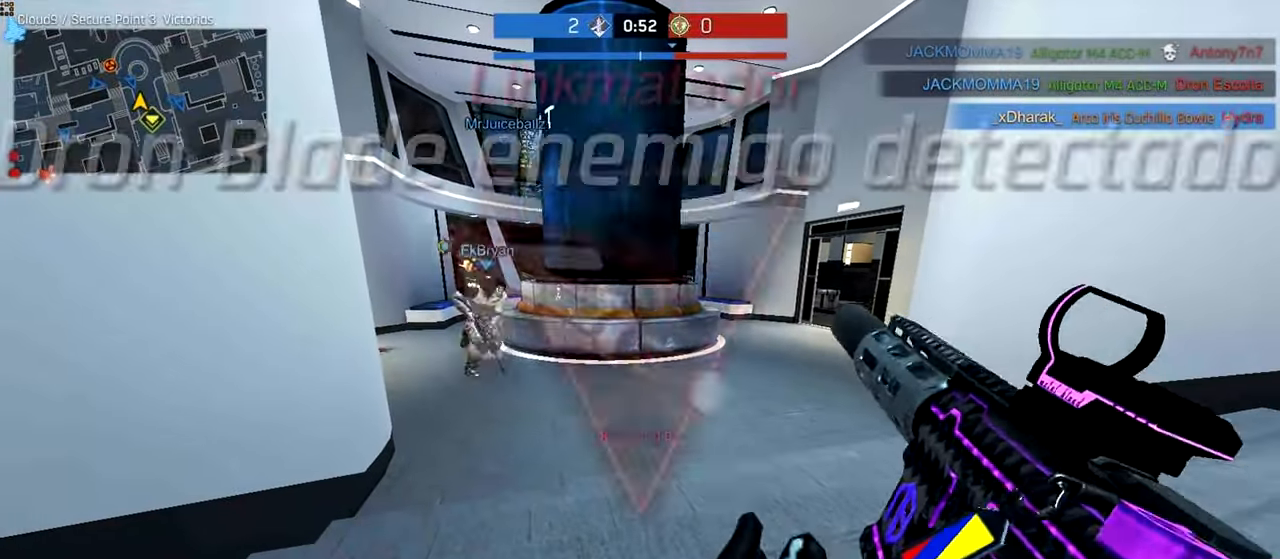
Gameplay with keyboard and mouse; each line is a JSON object with the keys and mouse buttons held at the frame after it. "events" lists presses ("down") and releases ("up") of "a", "ctrl", "d", "e", "f", "q", "r", "s", "shift", "space", "tab", "w", "mouse_left", "mouse_wheel", "mouse_right", "mouse_mb4" and "mouse_mb5" between this image and that frame as [ms after this image, input, new state], when the widget could be followed in between. "mouse_left", "mouse_wheel", "mouse_right", "mouse_mb4", "mouse_mb5" = the "left", "wheel", "right", "mb4", "mb5" buttons of the "mouse" list. No other keys are recorded. "wheel" means that the mouse wheel is clicked or scrolled. Not read: mouse_move.
{"keys": [], "mouse": [], "events": [[300, "space", "down"], [500, "space", "up"]]}
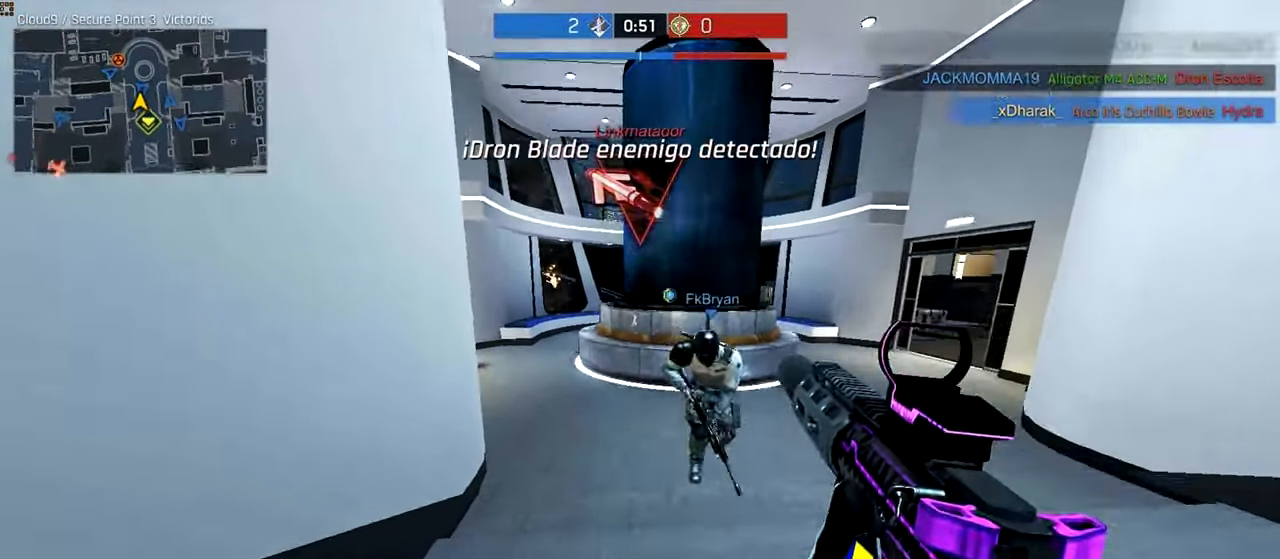
{"keys": ["ctrl", "w"], "mouse": [], "events": [[40, "w", "down"], [80, "mouse_right", "down"], [180, "mouse_right", "up"], [200, "ctrl", "down"]]}
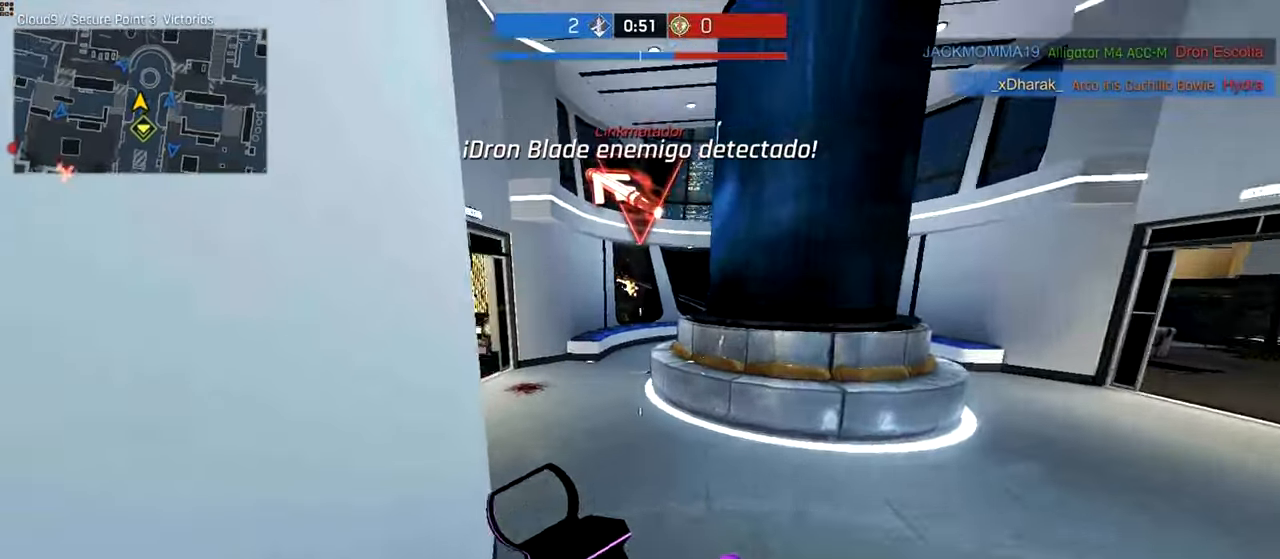
{"keys": ["a", "ctrl", "w"], "mouse": [], "events": [[80, "d", "down"], [300, "d", "up"], [340, "a", "down"]]}
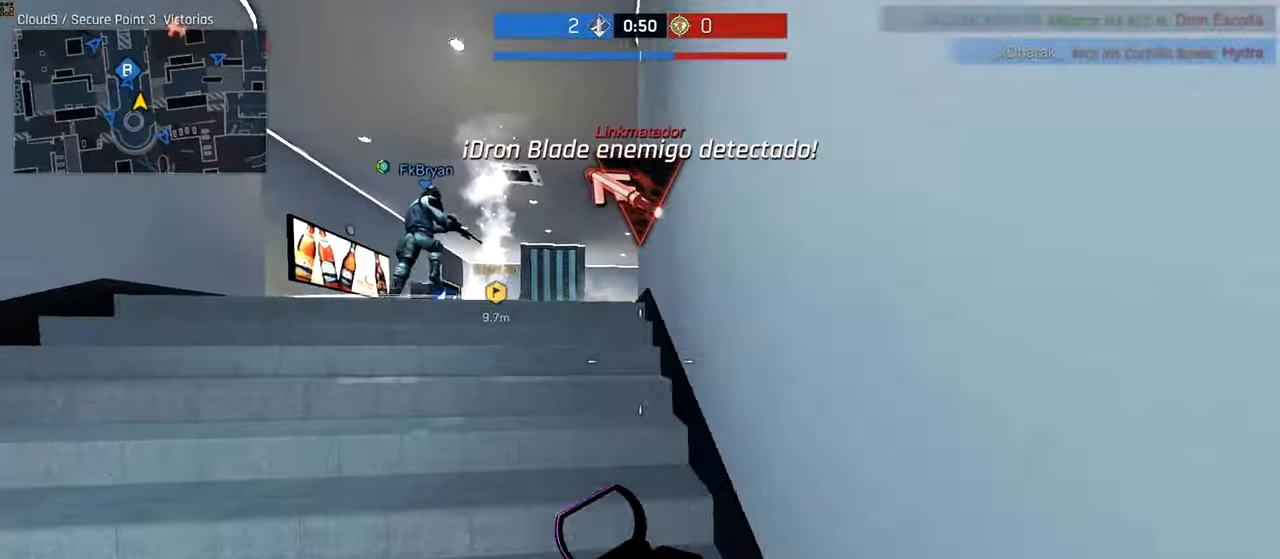
{"keys": ["a", "ctrl", "w"], "mouse": [], "events": []}
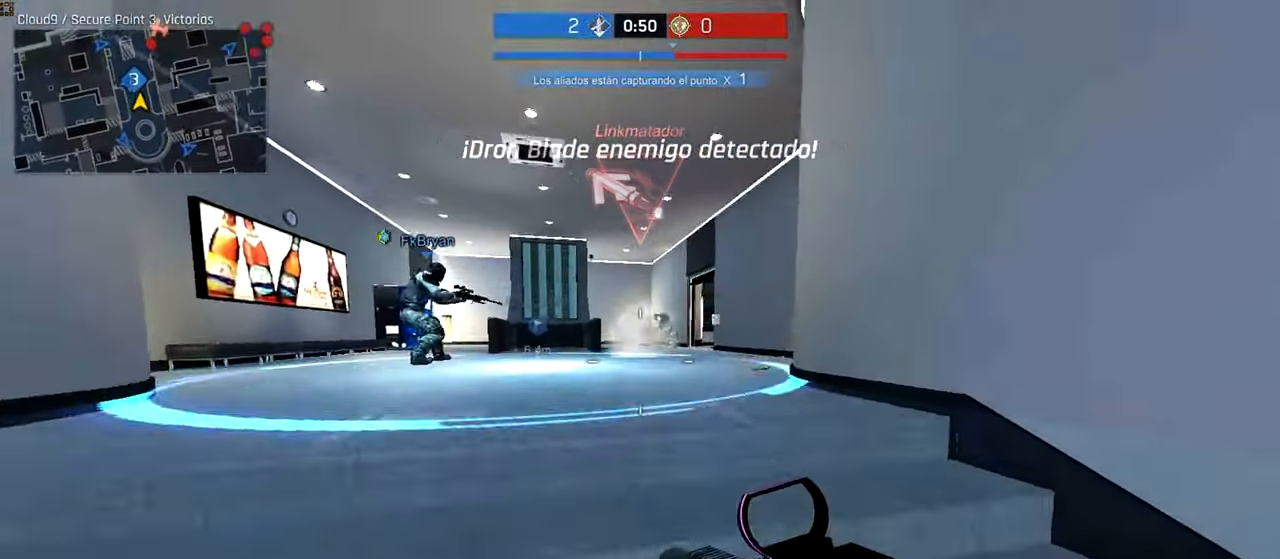
{"keys": ["w"], "mouse": ["left", "right"], "events": [[200, "mouse_right", "down"], [200, "space", "down"], [240, "ctrl", "up"], [380, "mouse_left", "down"], [380, "space", "up"], [480, "a", "up"]]}
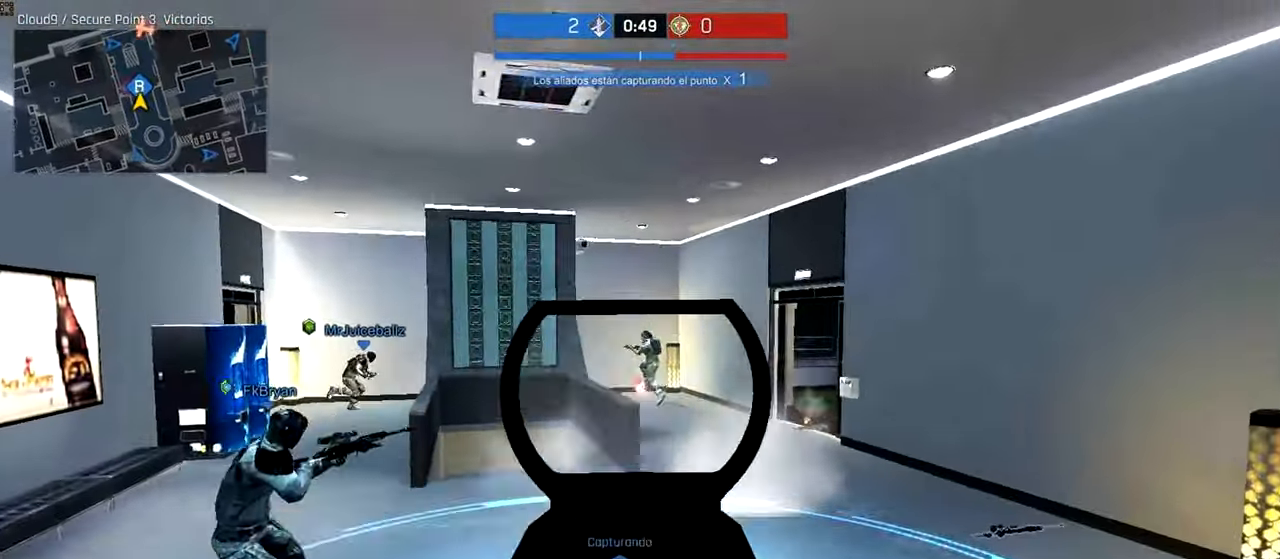
{"keys": ["d"], "mouse": ["left", "right"], "events": [[40, "d", "down"], [400, "w", "up"]]}
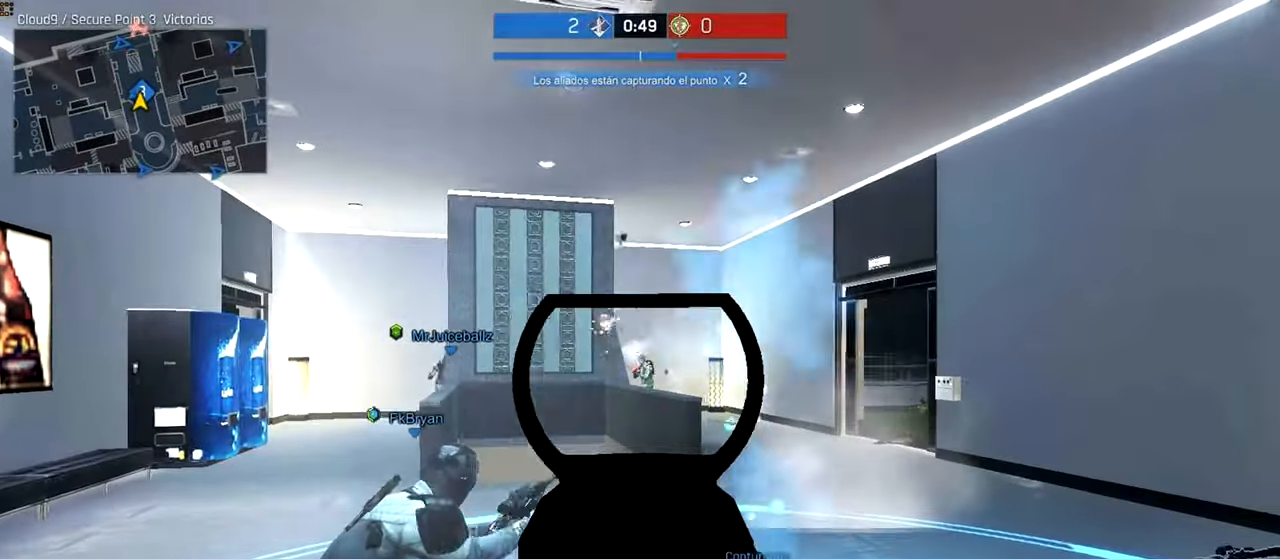
{"keys": ["d", "w"], "mouse": ["right"], "events": [[480, "mouse_left", "up"], [500, "w", "down"]]}
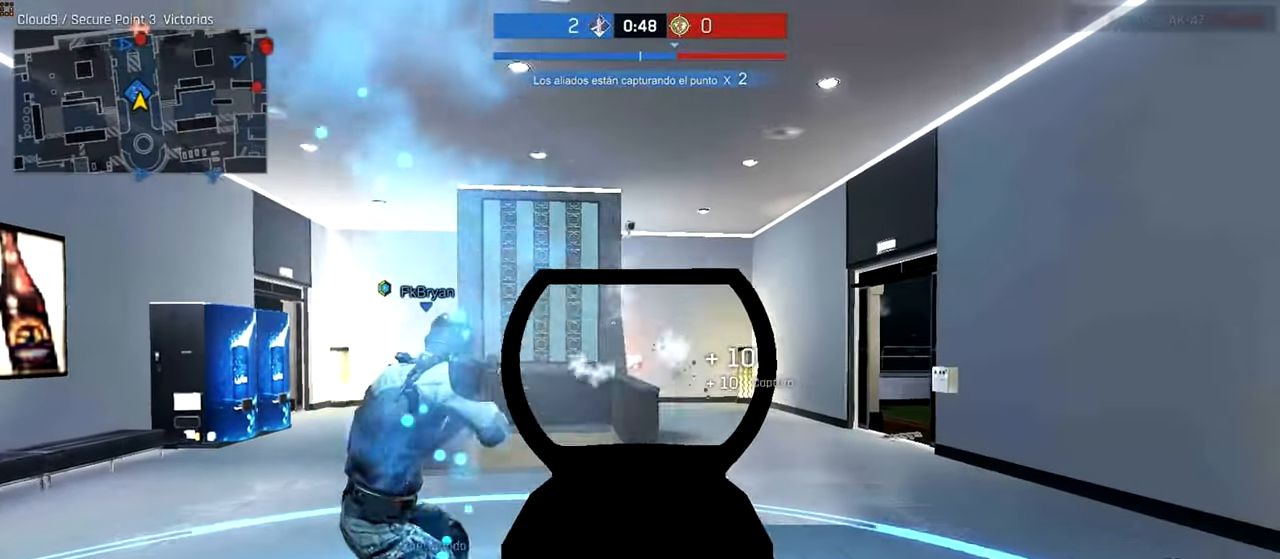
{"keys": ["ctrl", "d", "w"], "mouse": []}
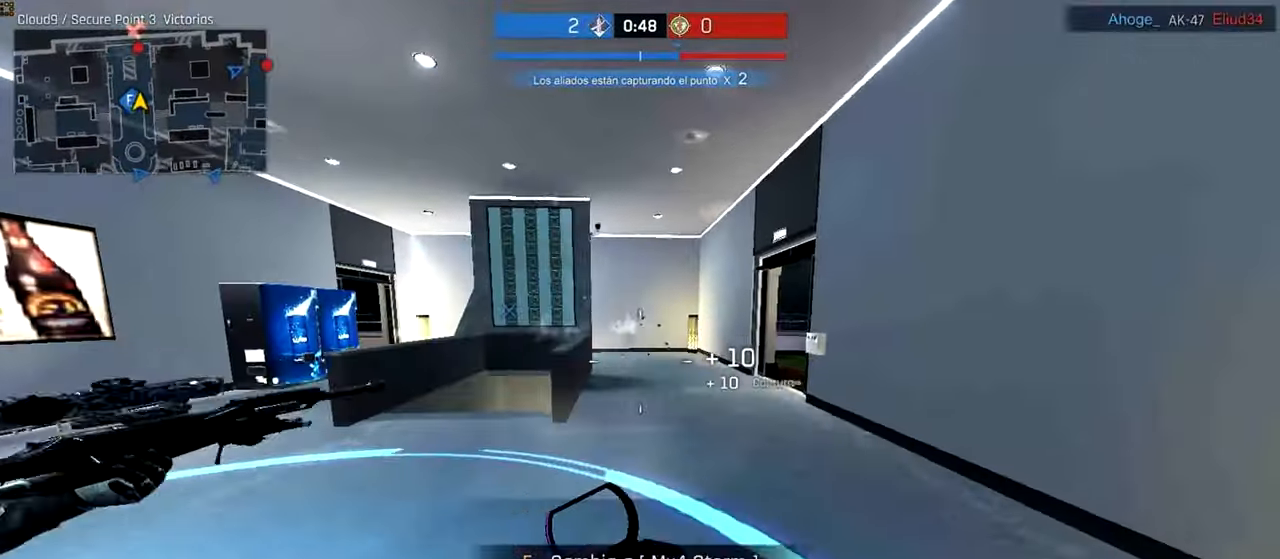
{"keys": ["a", "ctrl", "w"], "mouse": [], "events": [[100, "a", "down"], [100, "d", "up"]]}
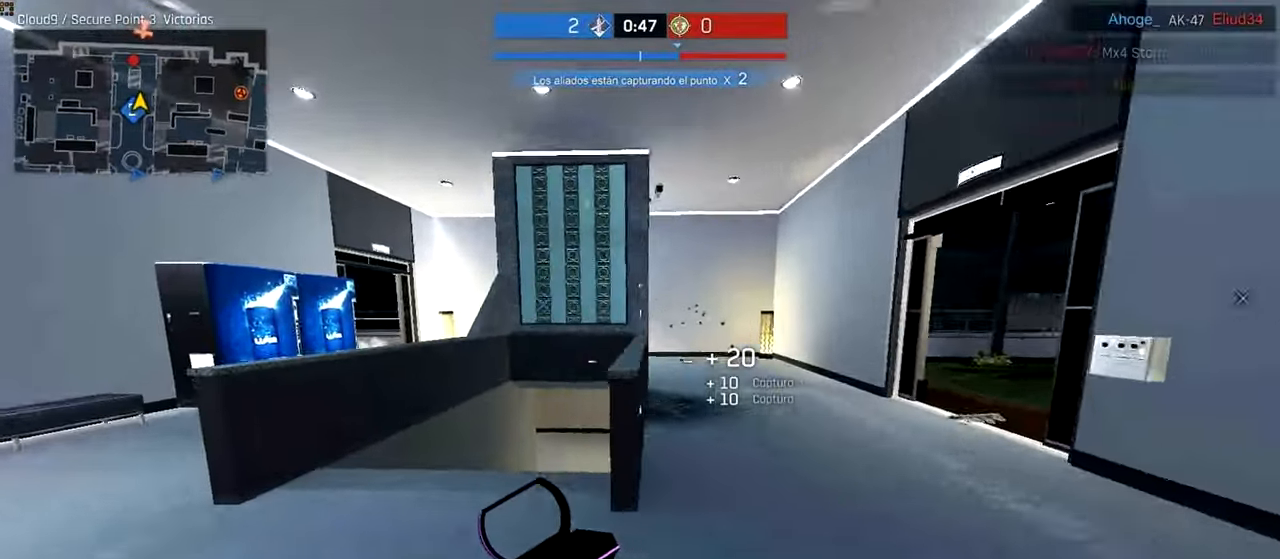
{"keys": ["a", "ctrl", "w"], "mouse": [], "events": [[340, "space", "down"], [500, "space", "up"]]}
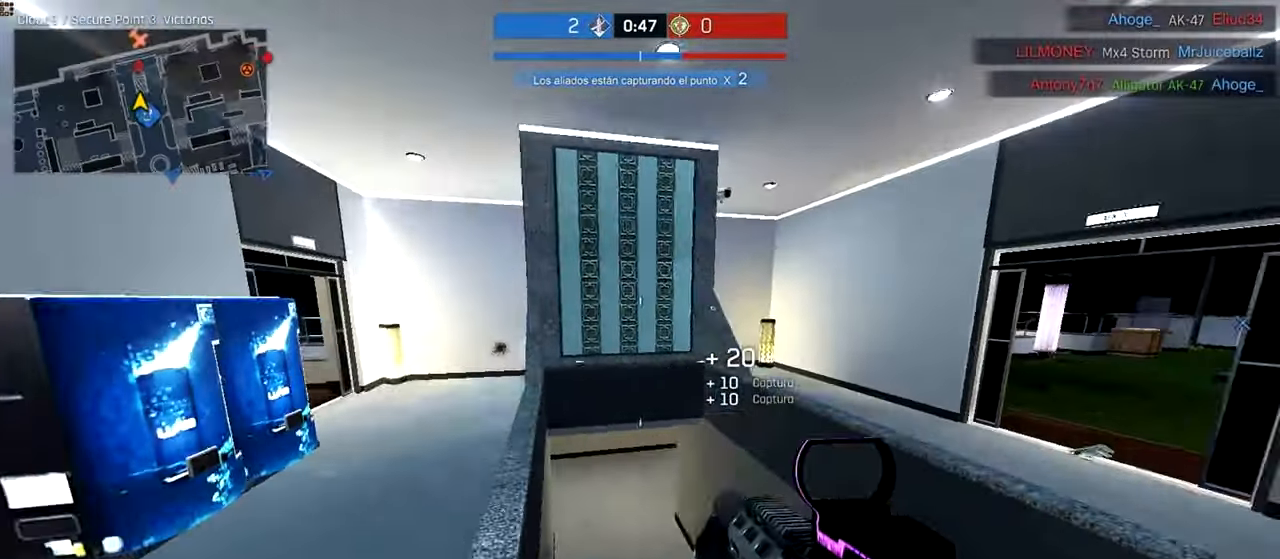
{"keys": ["a", "ctrl", "w"], "mouse": [], "events": []}
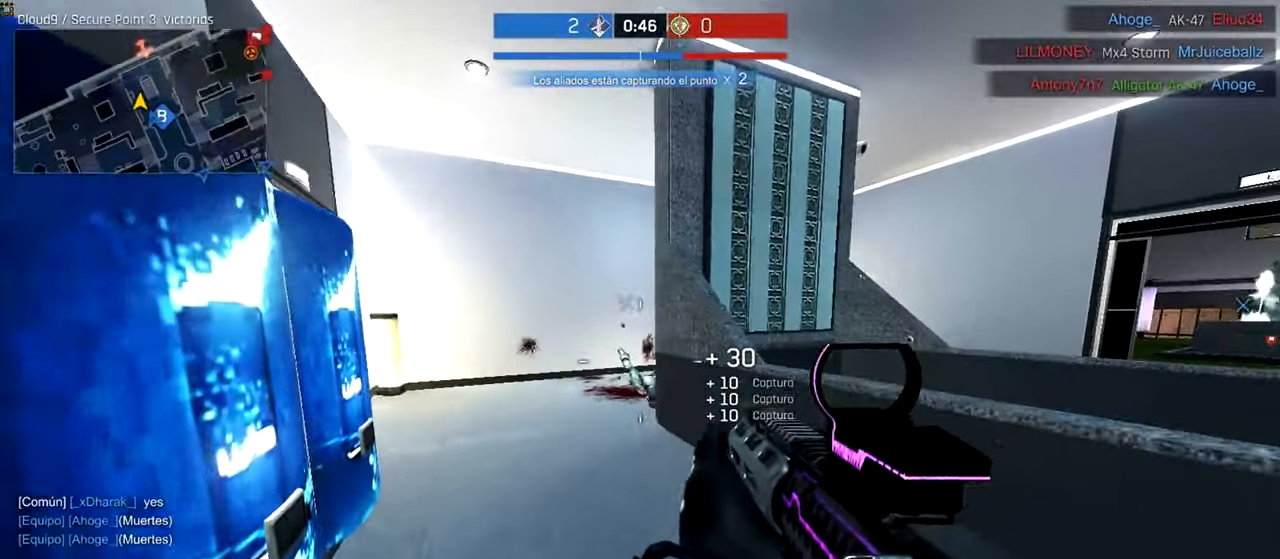
{"keys": ["a", "ctrl", "w"], "mouse": [], "events": []}
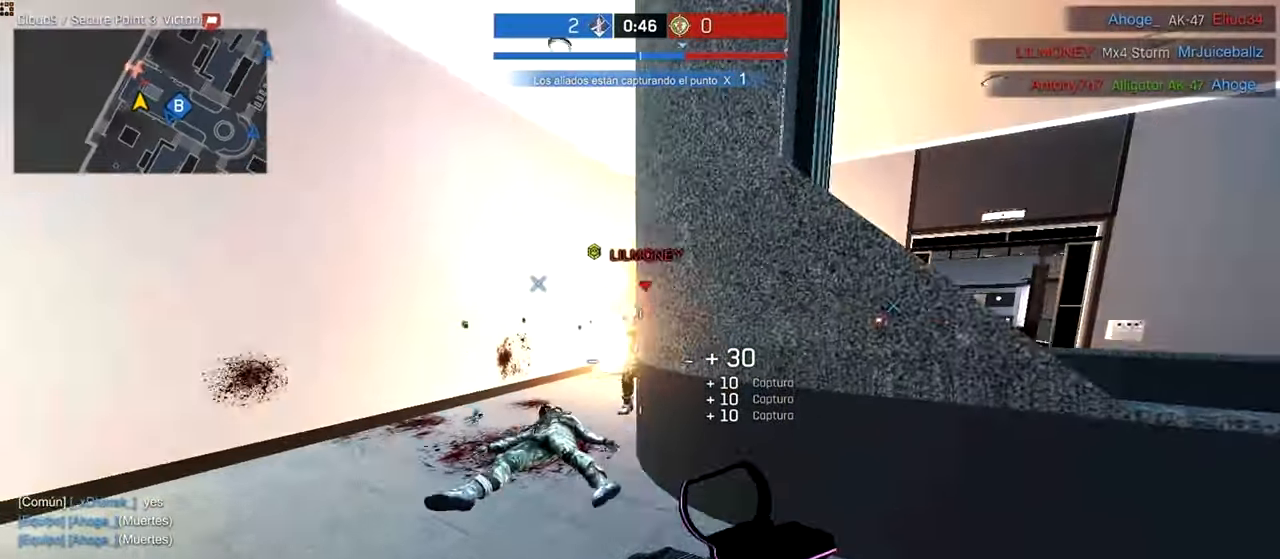
{"keys": ["a"], "mouse": ["left"], "events": [[200, "ctrl", "up"], [200, "mouse_left", "down"], [340, "w", "up"]]}
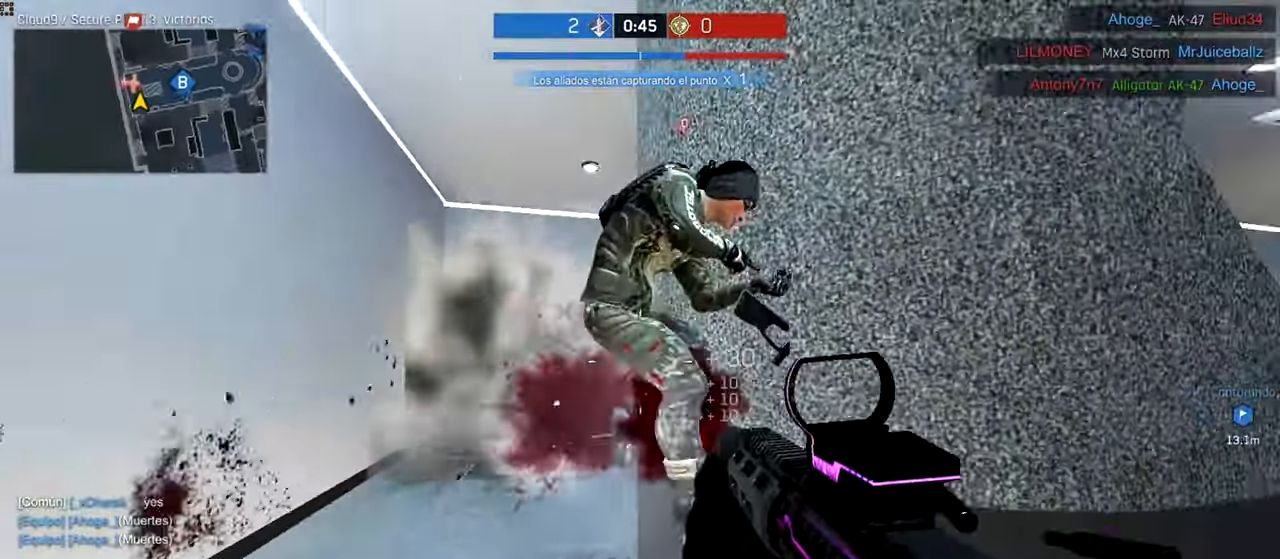
{"keys": ["a", "r"], "mouse": [], "events": [[180, "s", "down"], [420, "mouse_left", "up"], [480, "r", "down"], [500, "s", "up"]]}
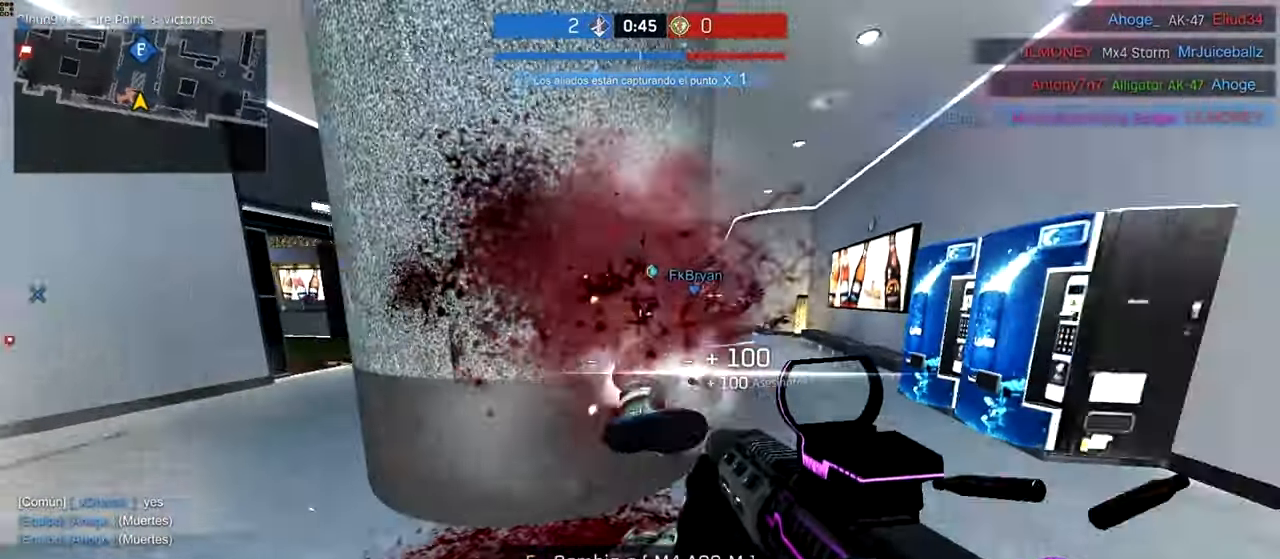
{"keys": ["w"], "mouse": [], "events": [[80, "w", "down"], [100, "r", "up"], [200, "a", "up"], [240, "d", "down"], [440, "d", "up"]]}
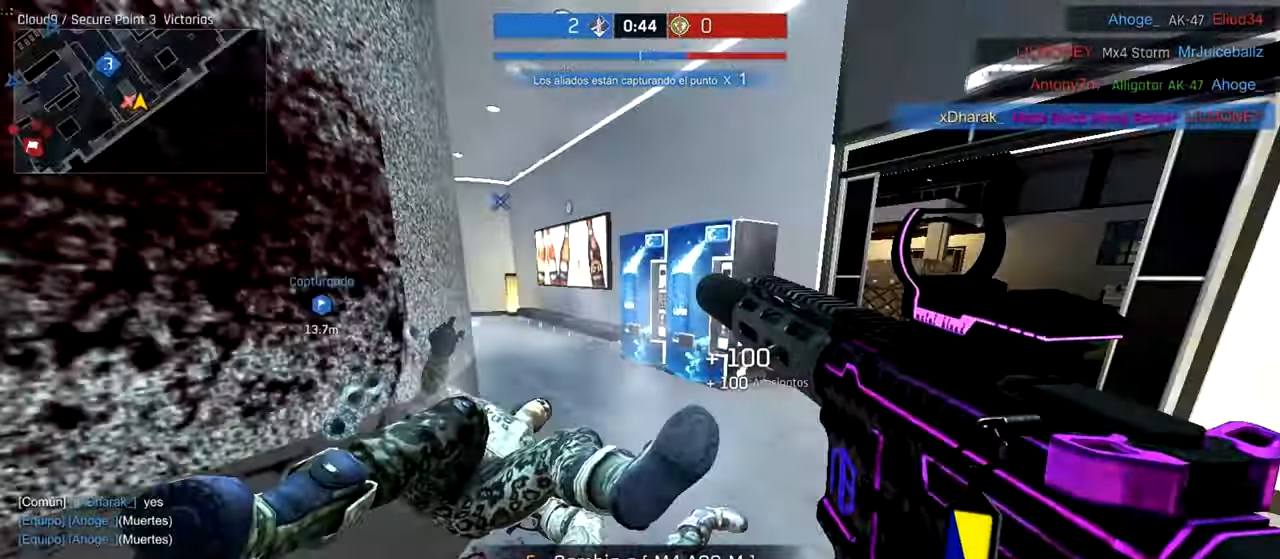
{"keys": ["a"], "mouse": [], "events": [[40, "a", "down"], [380, "w", "up"]]}
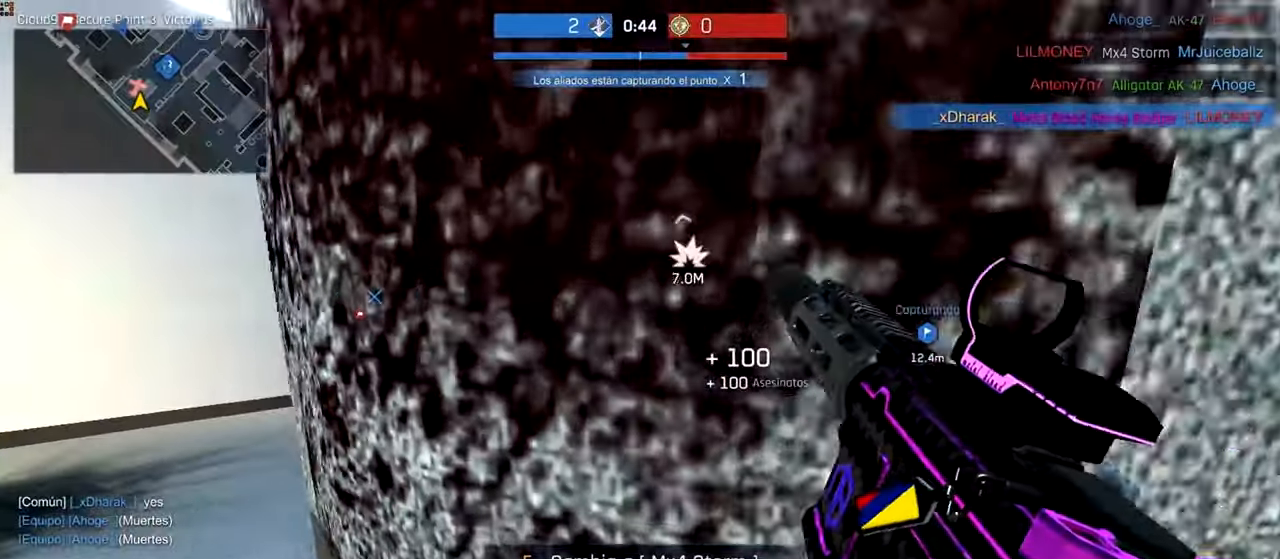
{"keys": ["d"], "mouse": [], "events": [[340, "d", "down"], [380, "a", "up"]]}
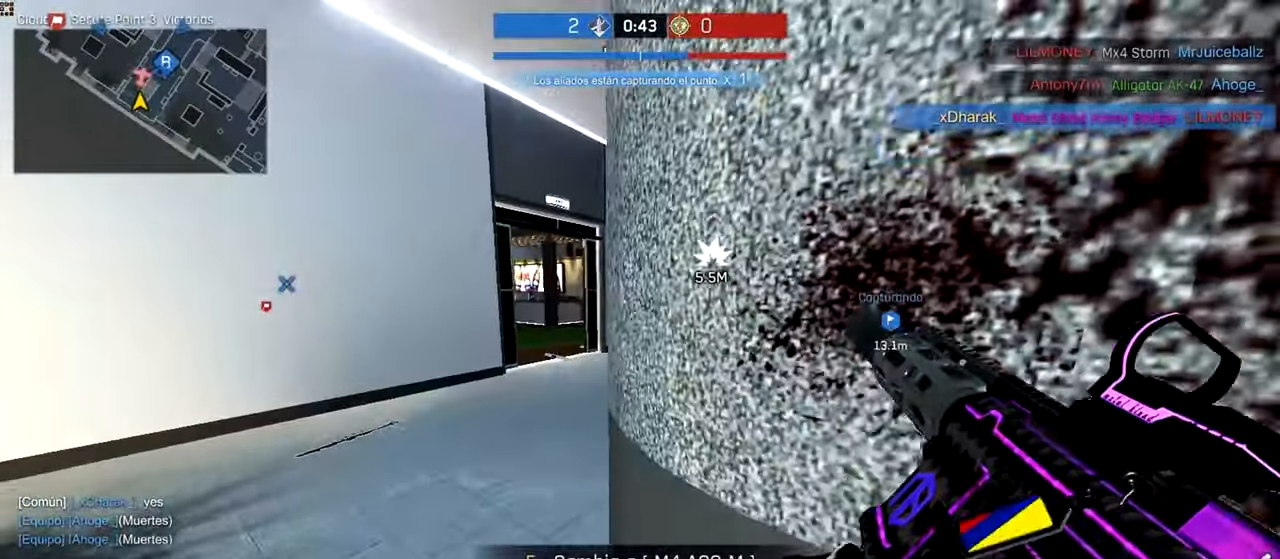
{"keys": ["ctrl", "d", "w"], "mouse": [], "events": [[40, "a", "down"], [80, "d", "up"], [100, "mouse_right", "down"], [180, "w", "down"], [300, "mouse_right", "up"], [480, "a", "up"], [480, "ctrl", "down"], [480, "d", "down"]]}
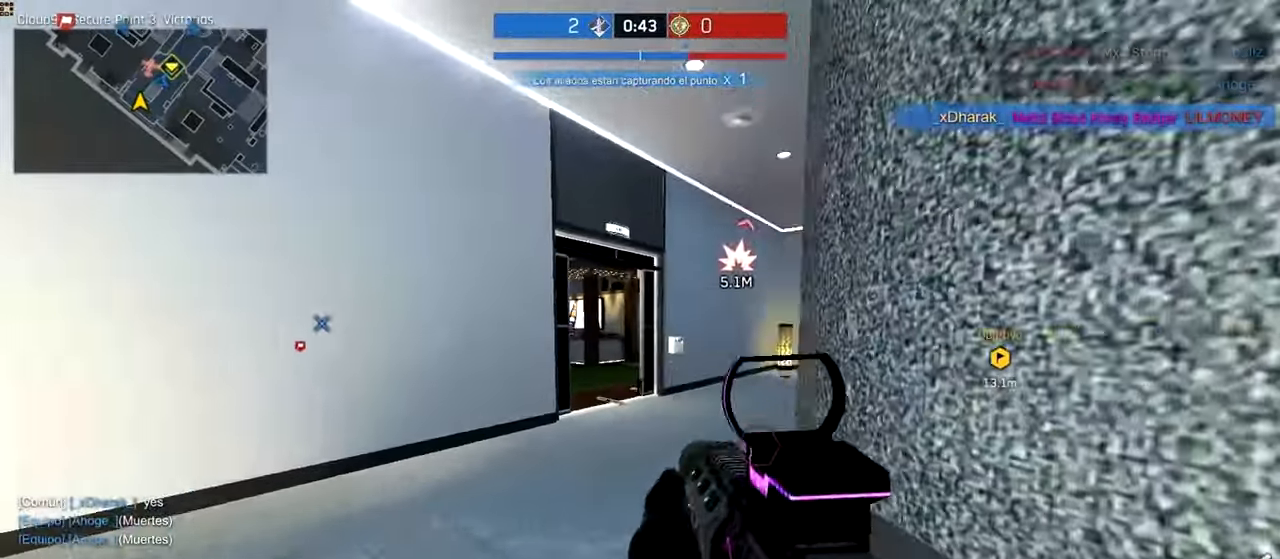
{"keys": ["ctrl", "w"], "mouse": [], "events": [[380, "d", "up"]]}
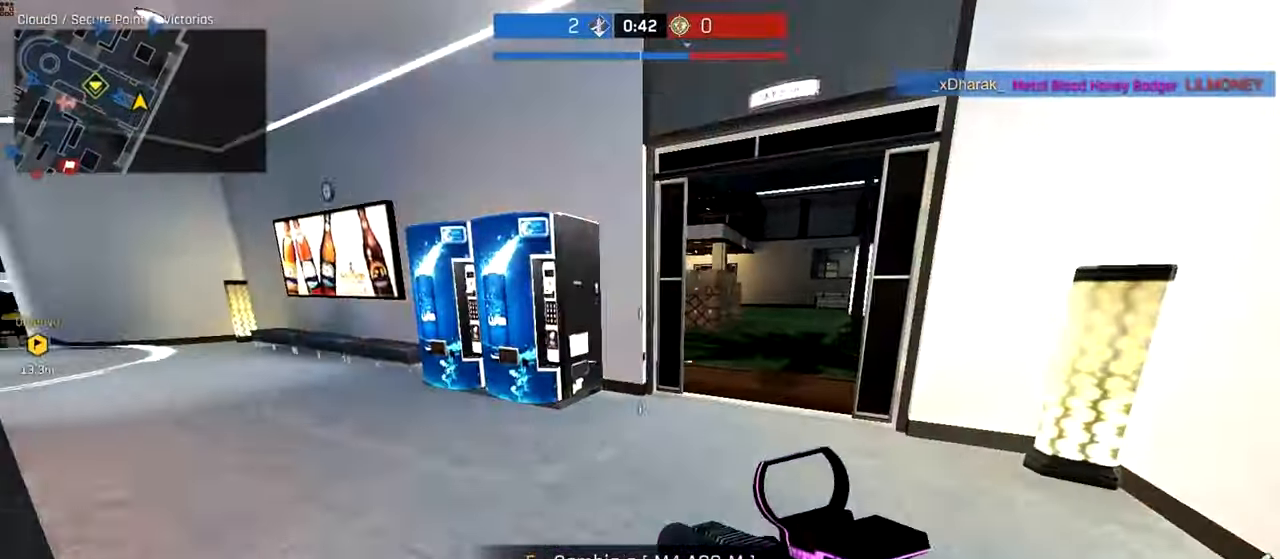
{"keys": ["ctrl", "d", "w"], "mouse": [], "events": [[100, "d", "down"]]}
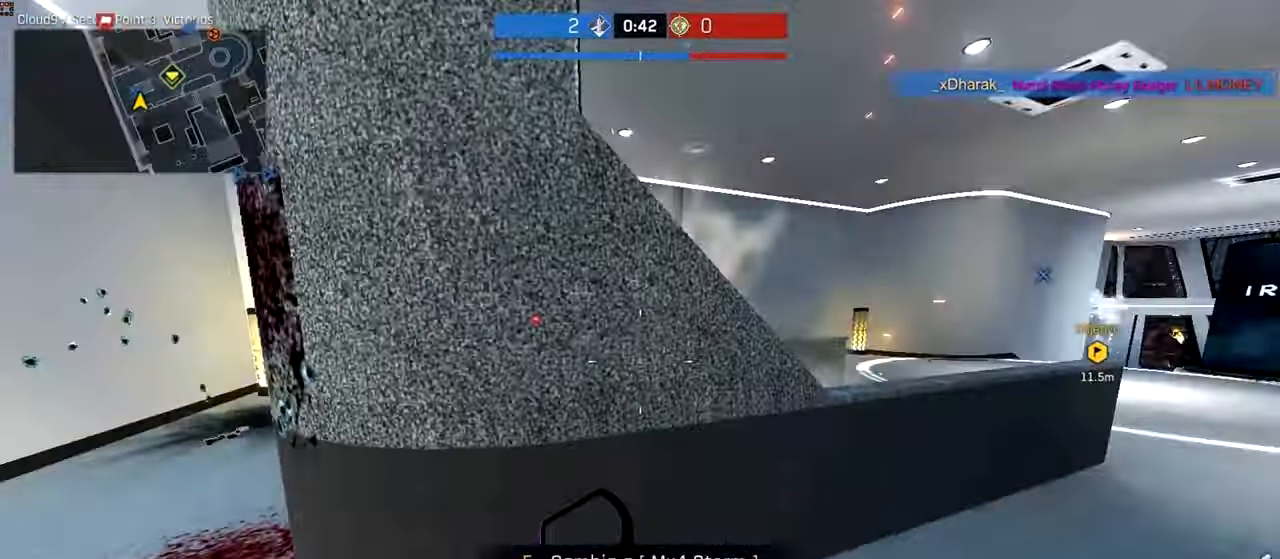
{"keys": ["a", "ctrl", "w"], "mouse": [], "events": [[20, "space", "down"], [200, "space", "up"], [280, "d", "up"], [380, "a", "down"]]}
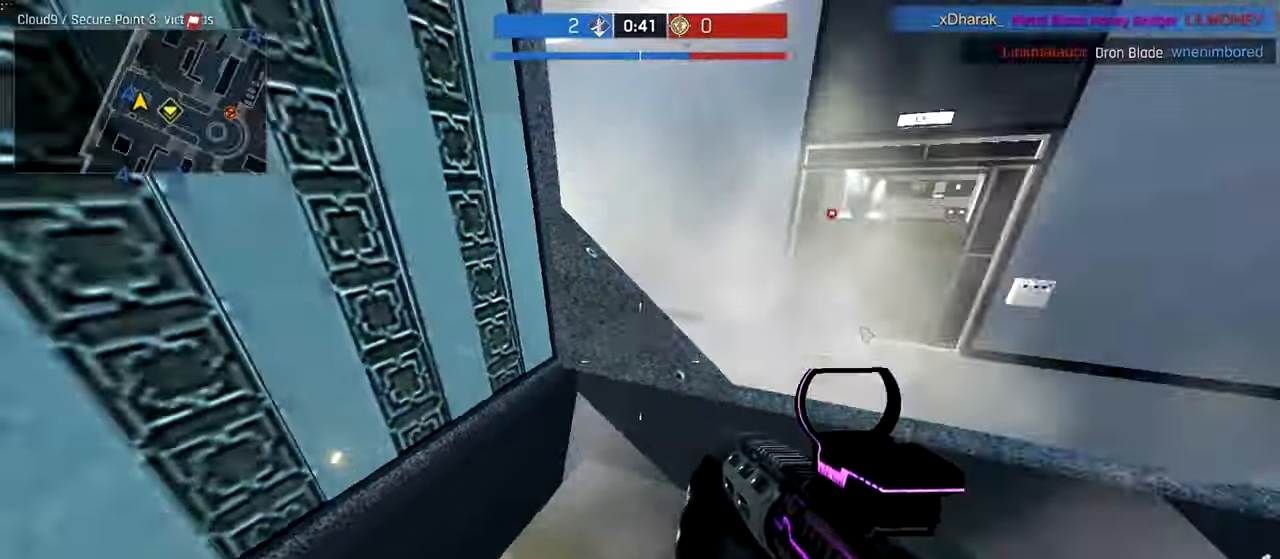
{"keys": ["a", "ctrl", "w"], "mouse": [], "events": [[80, "a", "up"], [300, "a", "down"]]}
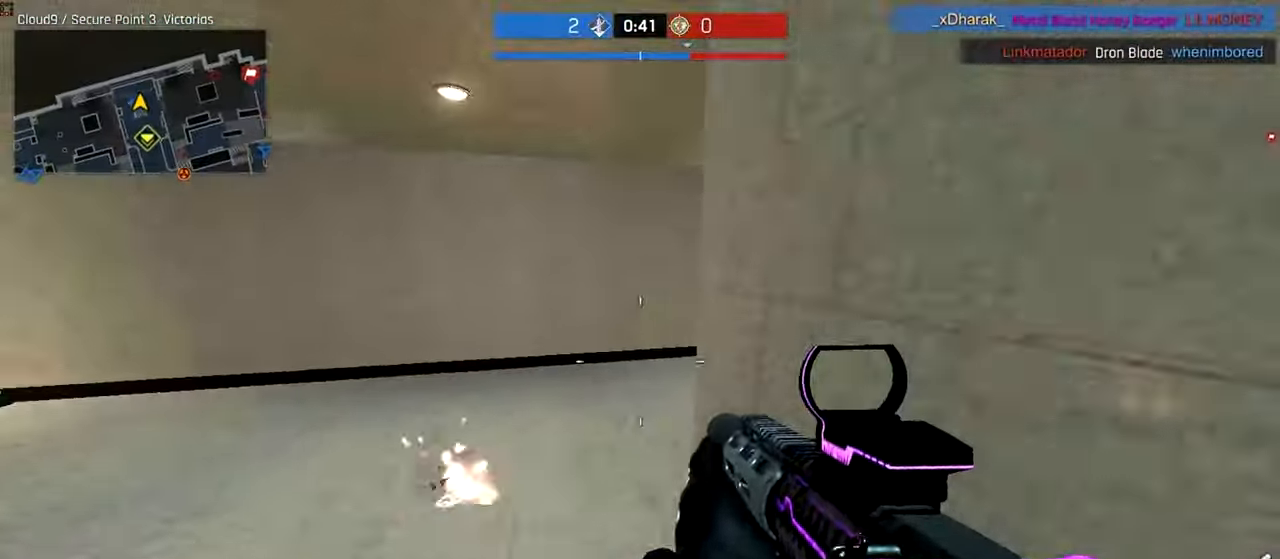
{"keys": ["ctrl", "d", "w"], "mouse": [], "events": [[240, "a", "up"], [500, "d", "down"]]}
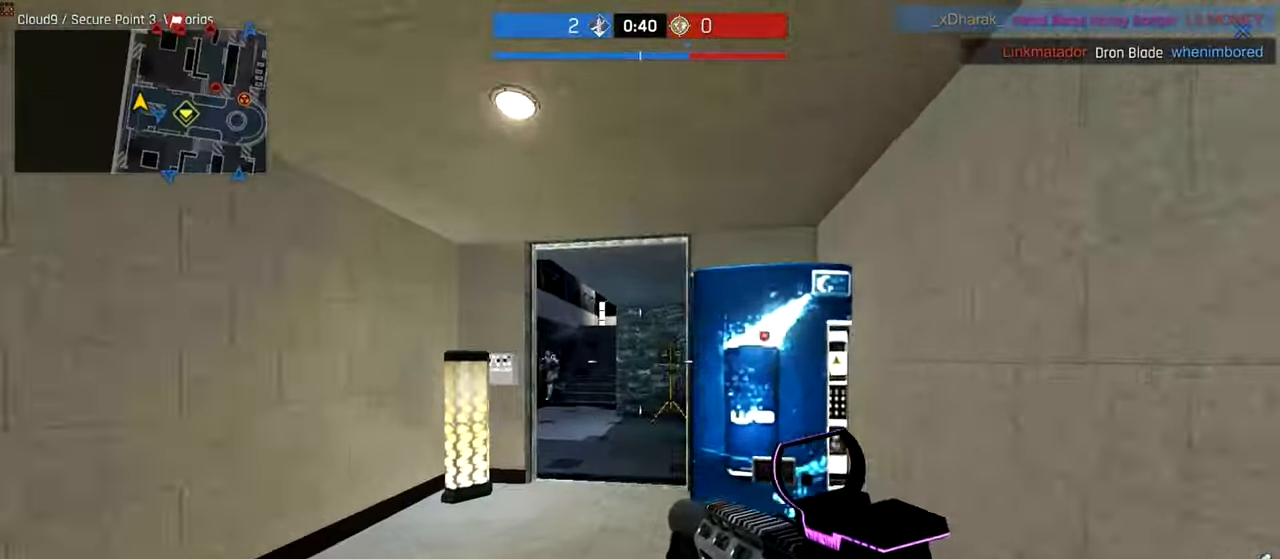
{"keys": ["a"], "mouse": ["left", "right"], "events": [[40, "mouse_right", "down"], [100, "ctrl", "up"], [200, "w", "up"], [240, "mouse_left", "down"], [480, "a", "down"], [480, "d", "up"]]}
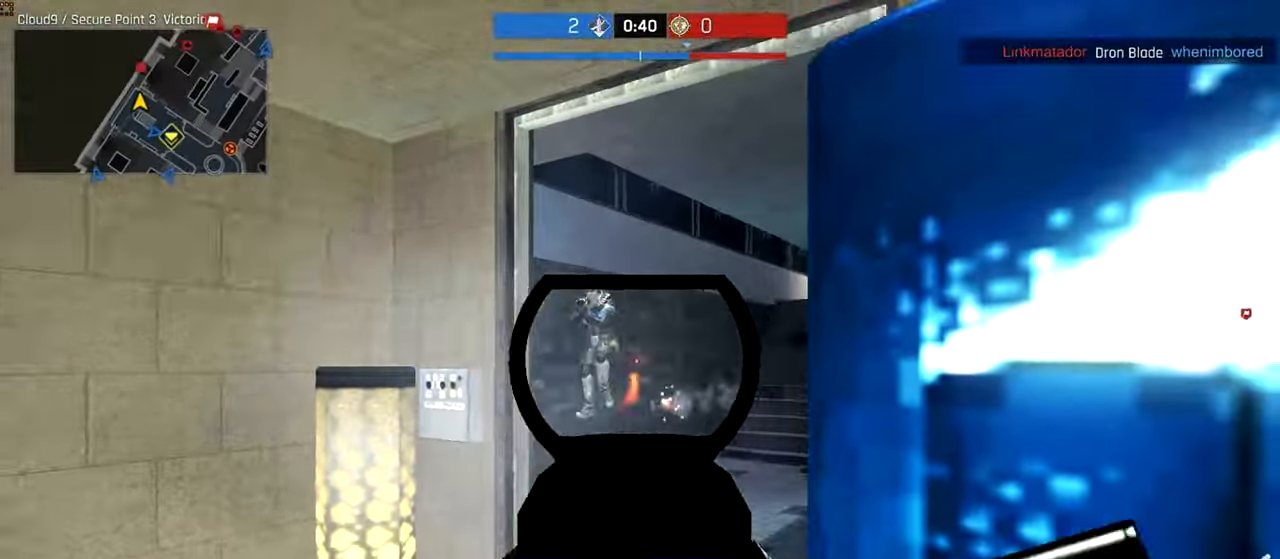
{"keys": ["a"], "mouse": [], "events": [[140, "d", "down"], [180, "a", "up"], [380, "a", "down"], [400, "d", "up"], [440, "mouse_left", "up"], [440, "mouse_right", "up"]]}
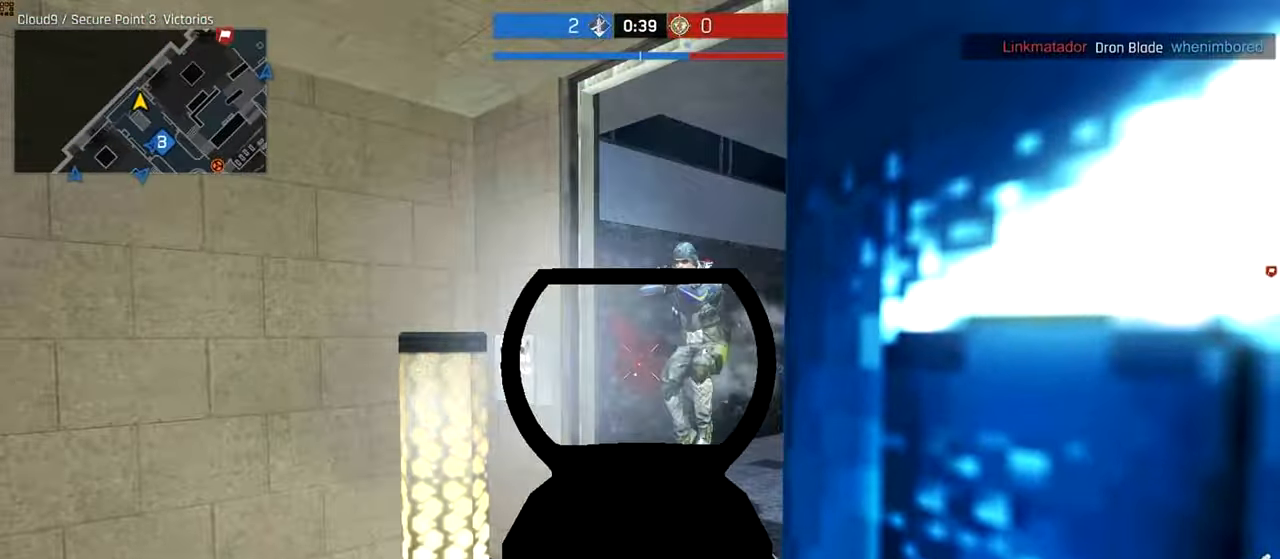
{"keys": ["a"], "mouse": ["left"], "events": [[40, "space", "down"], [60, "mouse_left", "down"], [100, "space", "up"]]}